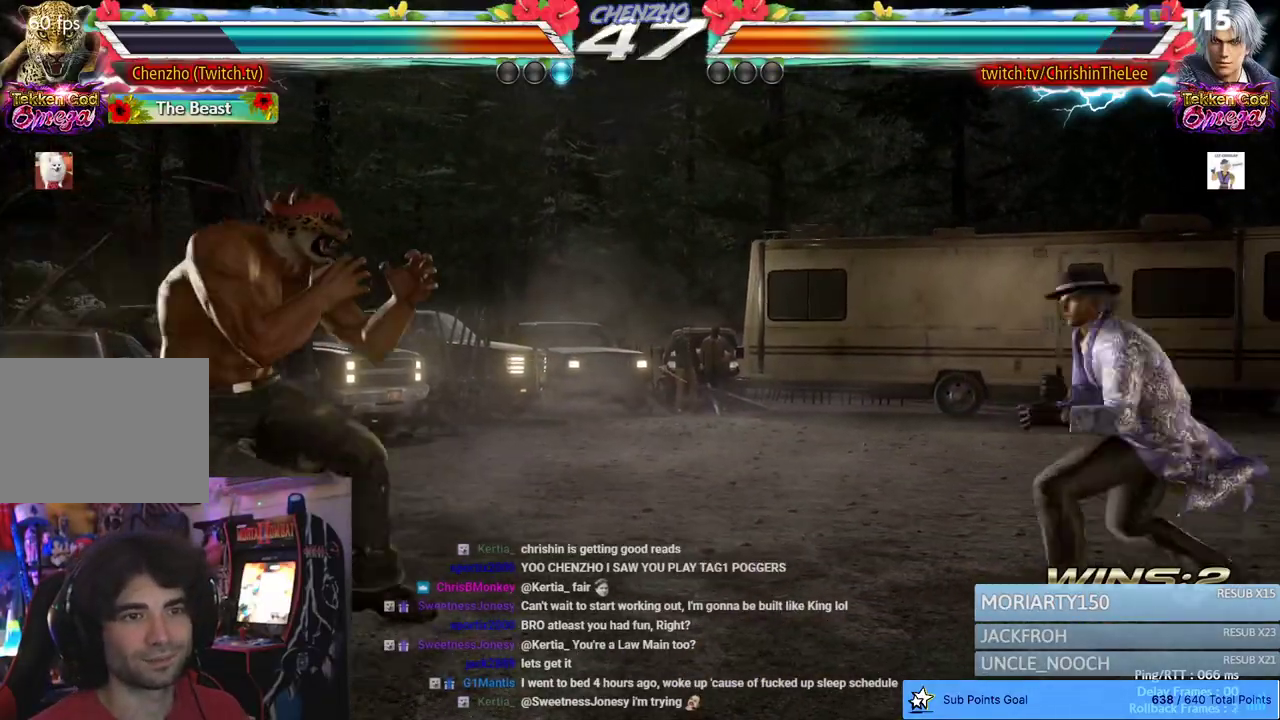
Gameplay with a controller (PlayStation layout); each line is a JSON object with the inputs held at the frame after it (dt_ms = milliseconds from this image to that frame). "events" lists button and stick changes between this image and that frame as [ms after this image, input, new state], when the widget could be followed in between. Not read: DPAD_DOWN.
{"dt_ms": 500, "buttons": [], "left_stick": "center", "right_stick": "center", "events": [[167, "R2", "down"], [200, "DPAD_RIGHT", "up"], [233, "R2", "up"]]}
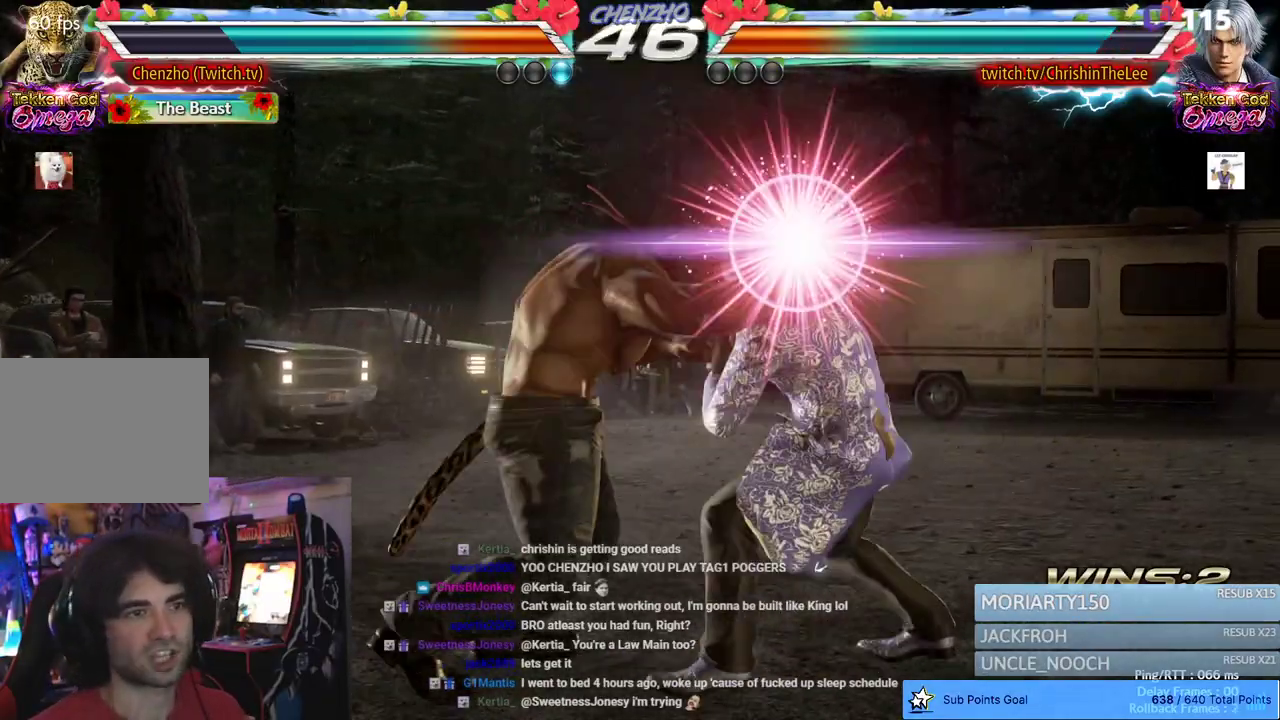
{"dt_ms": 500, "buttons": [], "left_stick": "center", "right_stick": "center", "events": []}
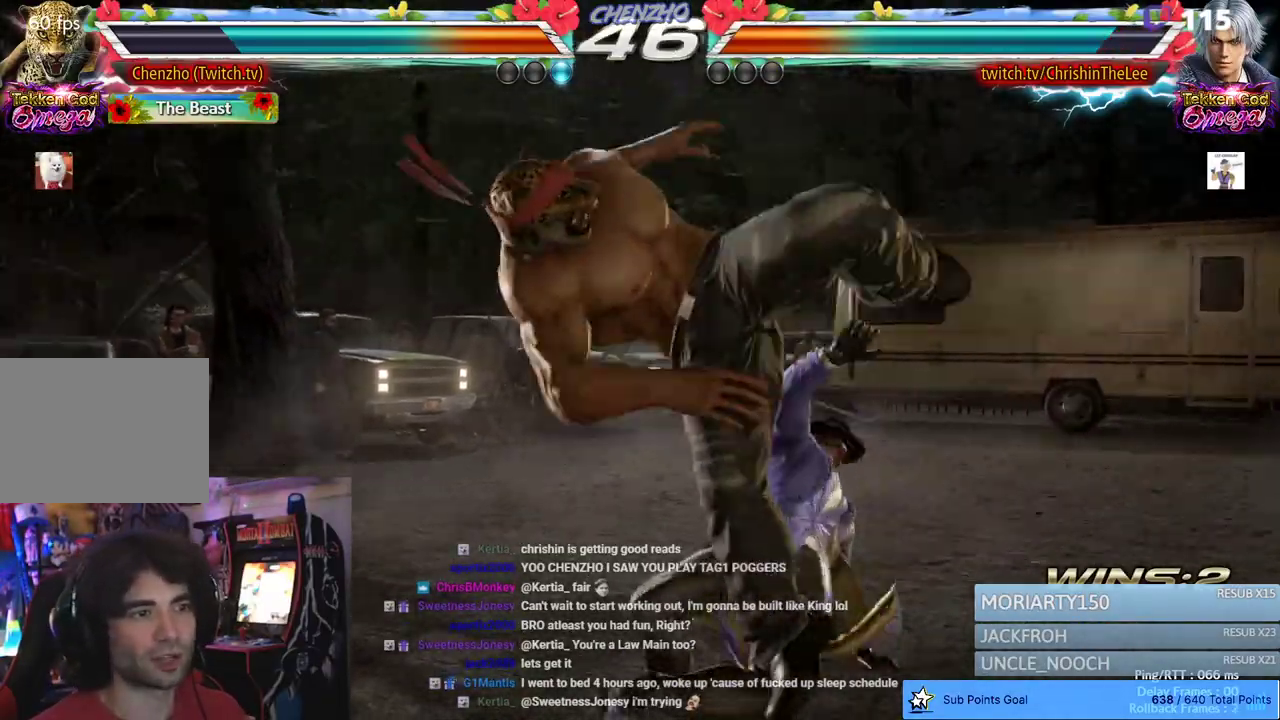
{"dt_ms": 500, "buttons": [], "left_stick": "center", "right_stick": "center", "events": []}
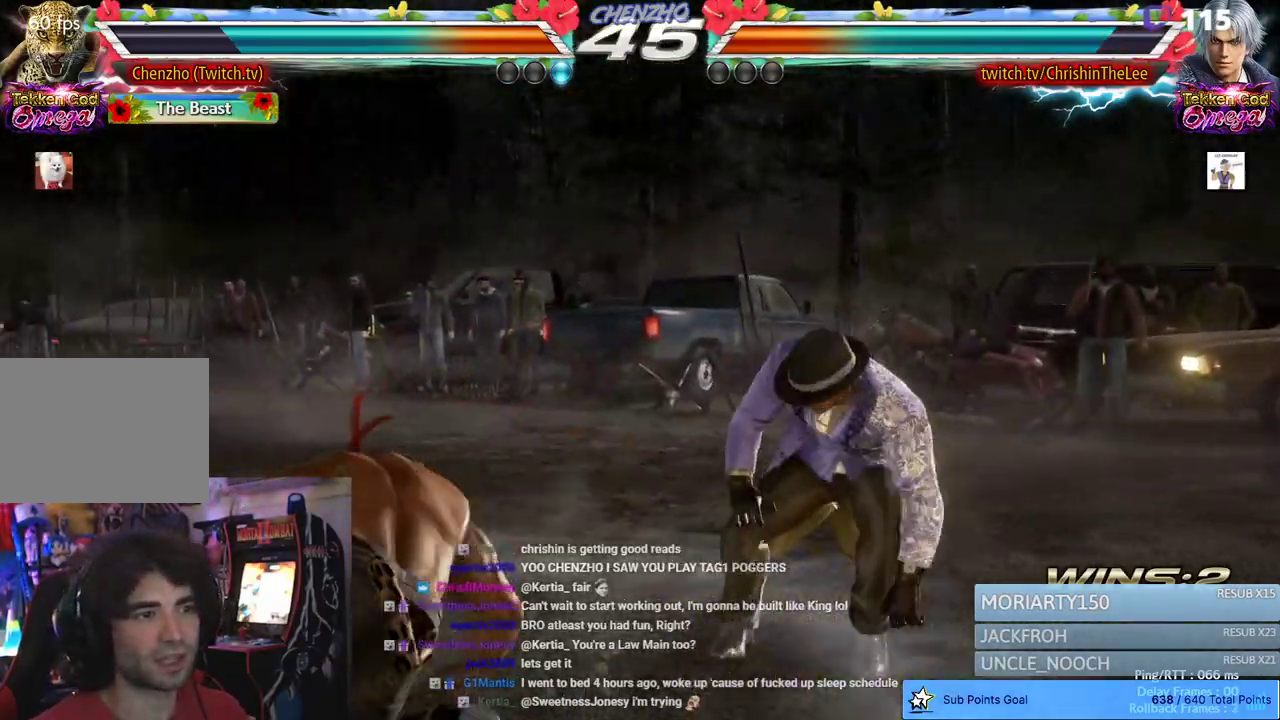
{"dt_ms": 1000, "buttons": [], "left_stick": "center", "right_stick": "center", "events": [[183, "DPAD_LEFT", "down"], [283, "DPAD_LEFT", "up"], [367, "DPAD_LEFT", "down"], [950, "DPAD_LEFT", "up"]]}
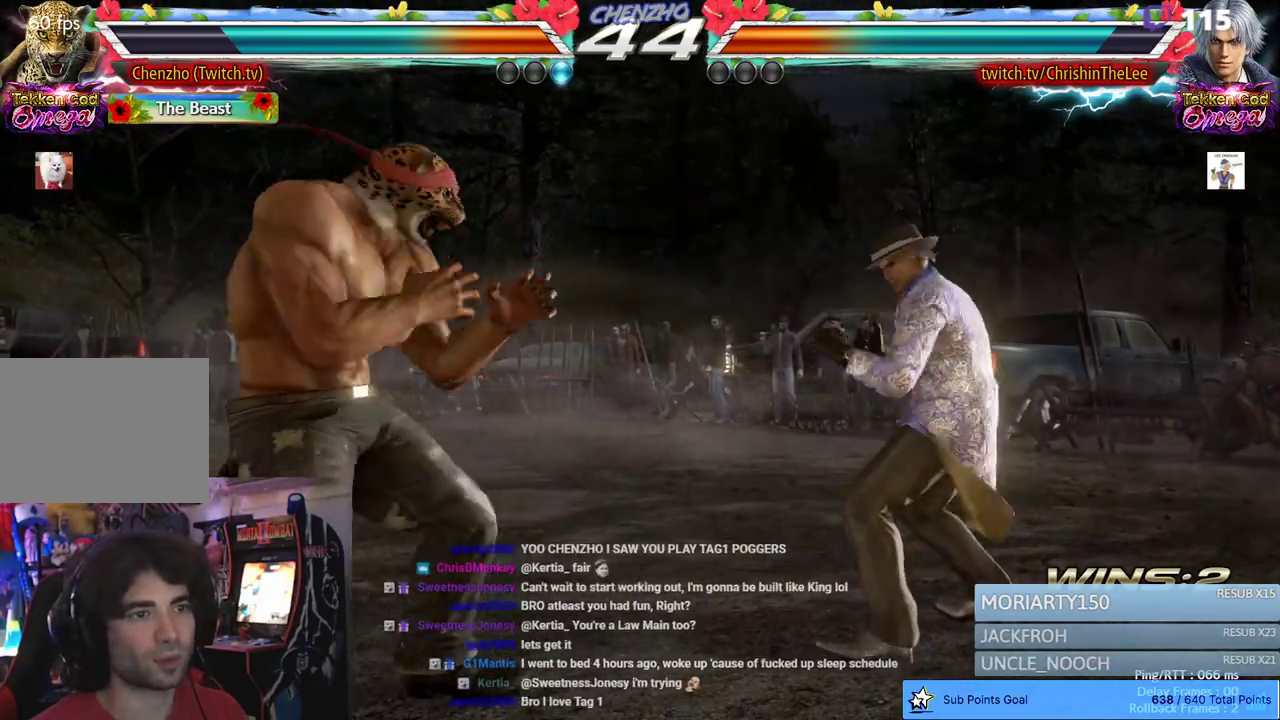
{"dt_ms": 500, "buttons": ["CROSS", "CIRCLE", "DPAD_LEFT"], "left_stick": "center", "right_stick": "center", "events": [[33, "DPAD_LEFT", "down"], [117, "DPAD_LEFT", "up"], [167, "DPAD_LEFT", "down"], [450, "CIRCLE", "down"], [450, "CROSS", "down"]]}
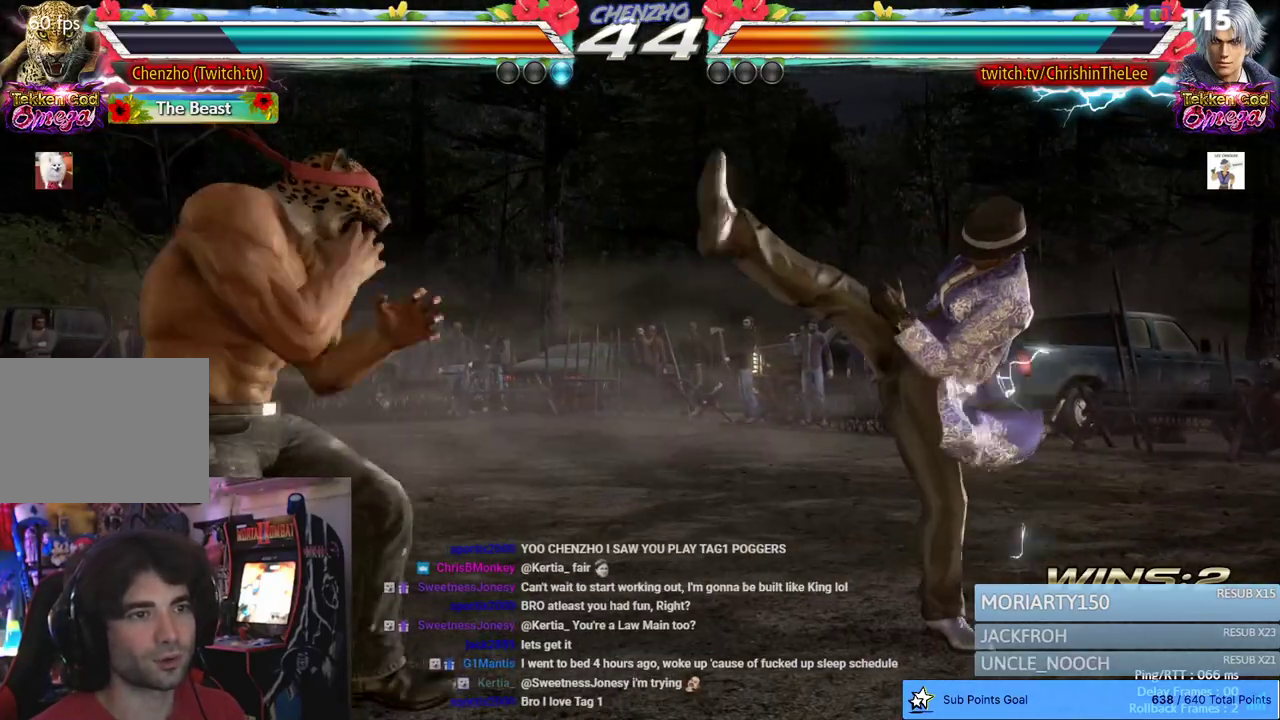
{"dt_ms": 500, "buttons": ["DPAD_LEFT"], "left_stick": "center", "right_stick": "center", "events": [[117, "CROSS", "up"], [133, "CIRCLE", "up"], [267, "DPAD_LEFT", "up"], [467, "DPAD_LEFT", "down"]]}
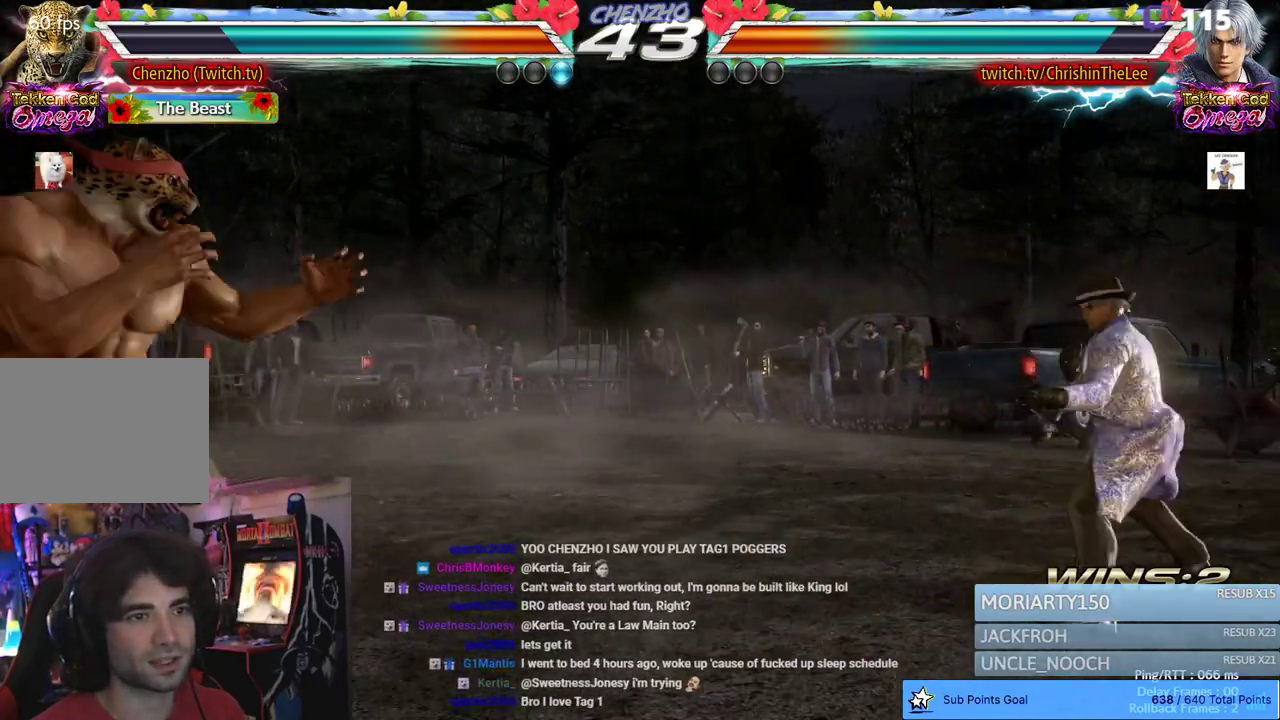
{"dt_ms": 500, "buttons": ["DPAD_RIGHT"], "left_stick": "center", "right_stick": "center", "events": [[67, "DPAD_LEFT", "up"], [133, "DPAD_LEFT", "down"], [217, "DPAD_LEFT", "up"], [283, "DPAD_RIGHT", "down"], [383, "DPAD_RIGHT", "up"], [467, "DPAD_RIGHT", "down"]]}
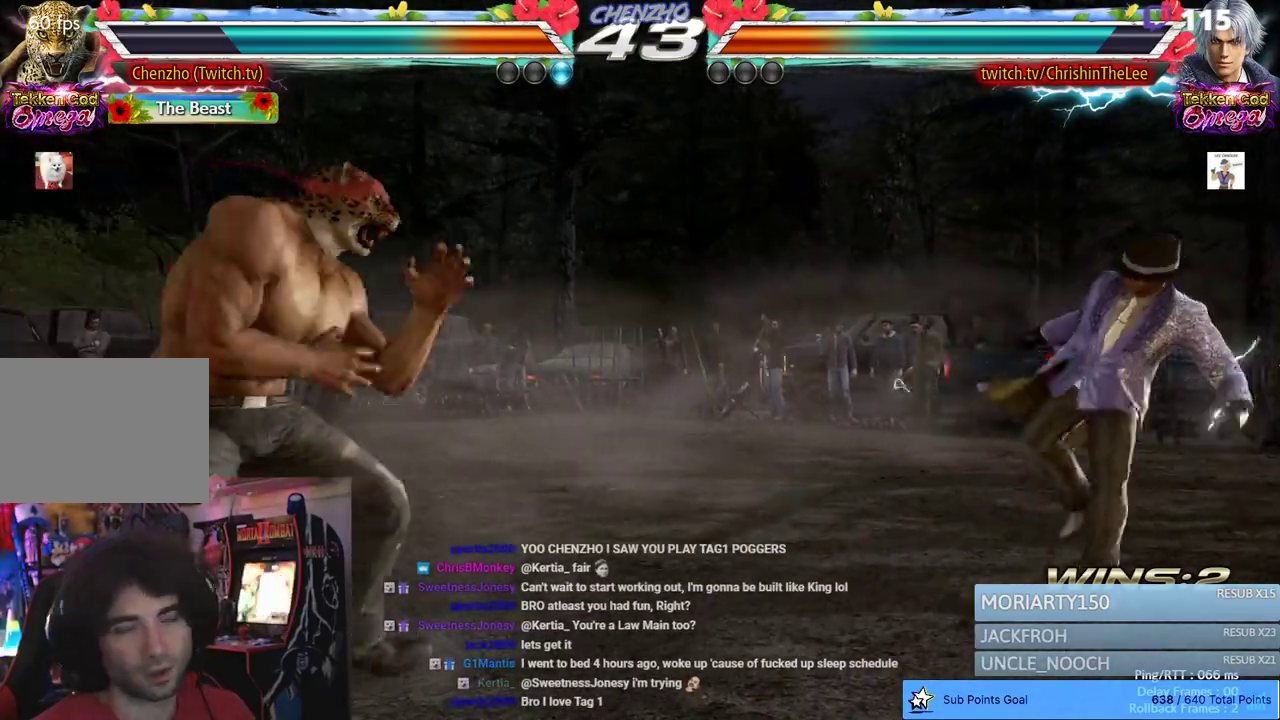
{"dt_ms": 500, "buttons": [], "left_stick": "center", "right_stick": "center", "events": [[50, "DPAD_LEFT", "down"], [50, "DPAD_RIGHT", "up"], [133, "DPAD_LEFT", "up"], [217, "DPAD_LEFT", "down"], [283, "DPAD_LEFT", "up"], [400, "DPAD_RIGHT", "down"], [450, "DPAD_RIGHT", "up"]]}
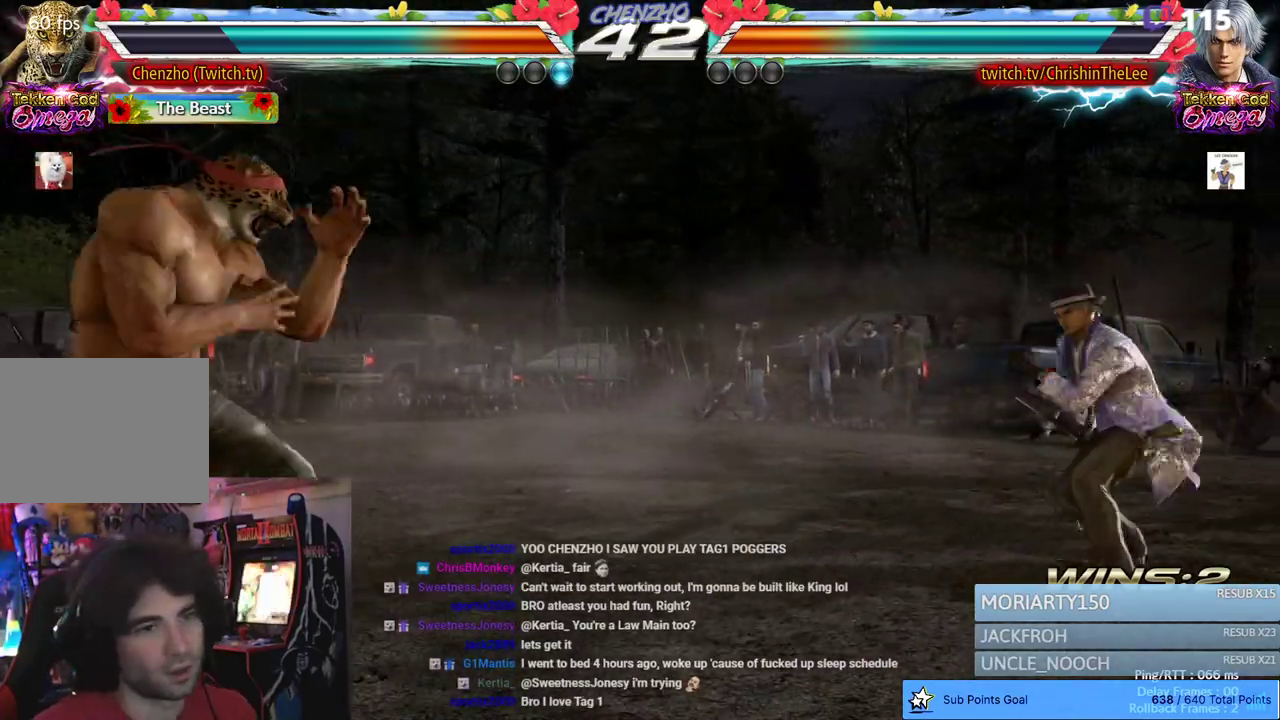
{"dt_ms": 500, "buttons": ["DPAD_RIGHT"], "left_stick": "center", "right_stick": "center", "events": [[83, "DPAD_LEFT", "down"], [183, "DPAD_LEFT", "up"], [467, "DPAD_RIGHT", "down"]]}
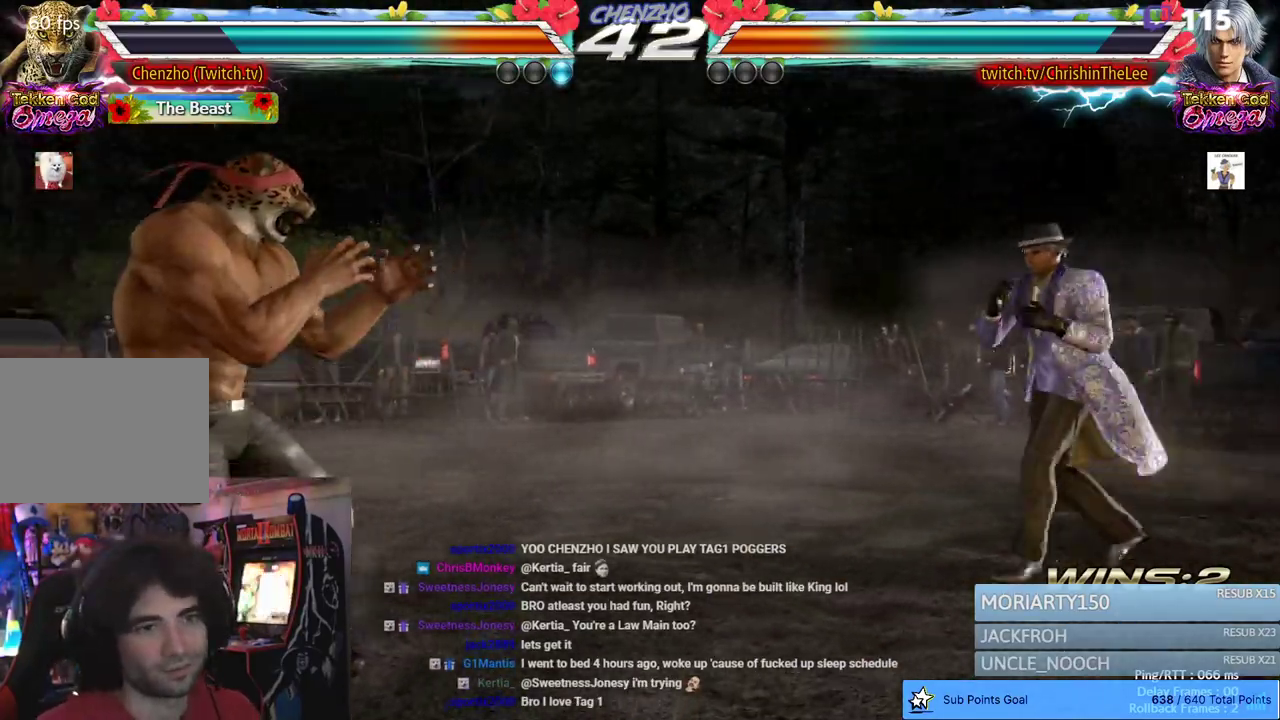
{"dt_ms": 1000, "buttons": ["DPAD_LEFT"], "left_stick": "center", "right_stick": "center", "events": [[83, "DPAD_RIGHT", "up"], [133, "DPAD_RIGHT", "down"], [467, "R2", "down"], [517, "DPAD_RIGHT", "up"], [617, "R2", "up"], [867, "DPAD_LEFT", "down"]]}
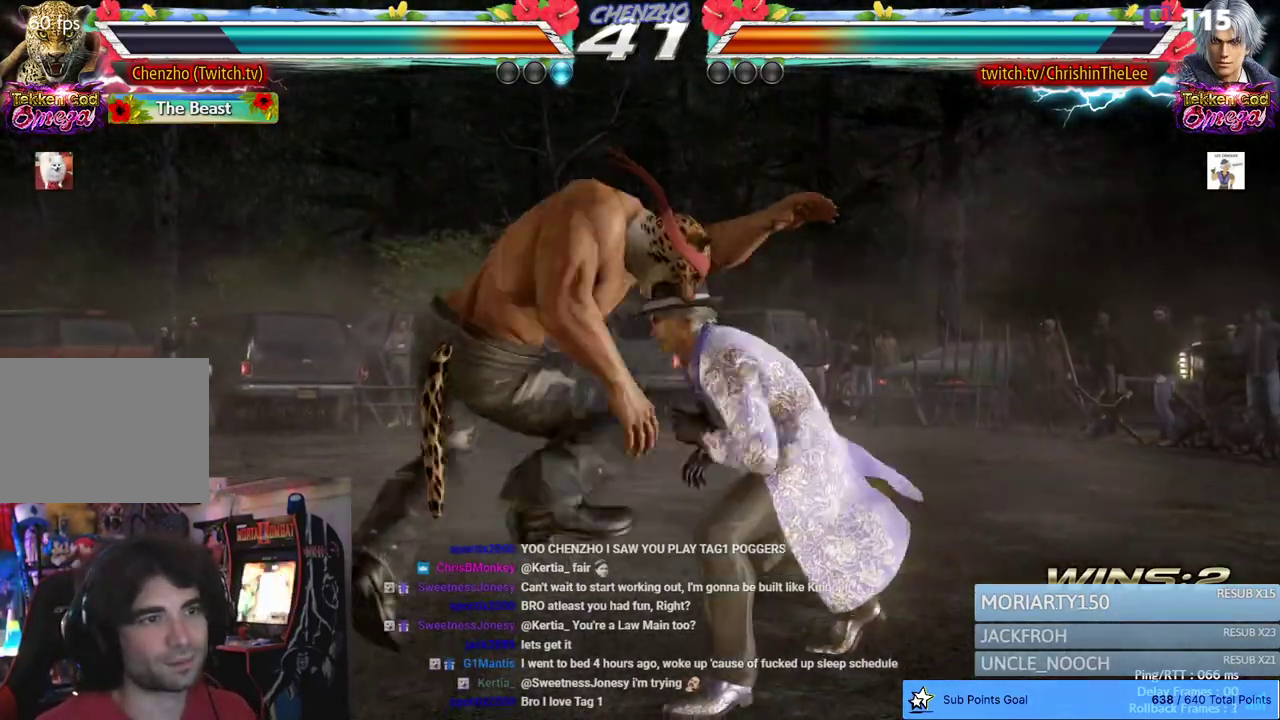
{"dt_ms": 500, "buttons": [], "left_stick": "center", "right_stick": "center", "events": [[100, "DPAD_LEFT", "up"]]}
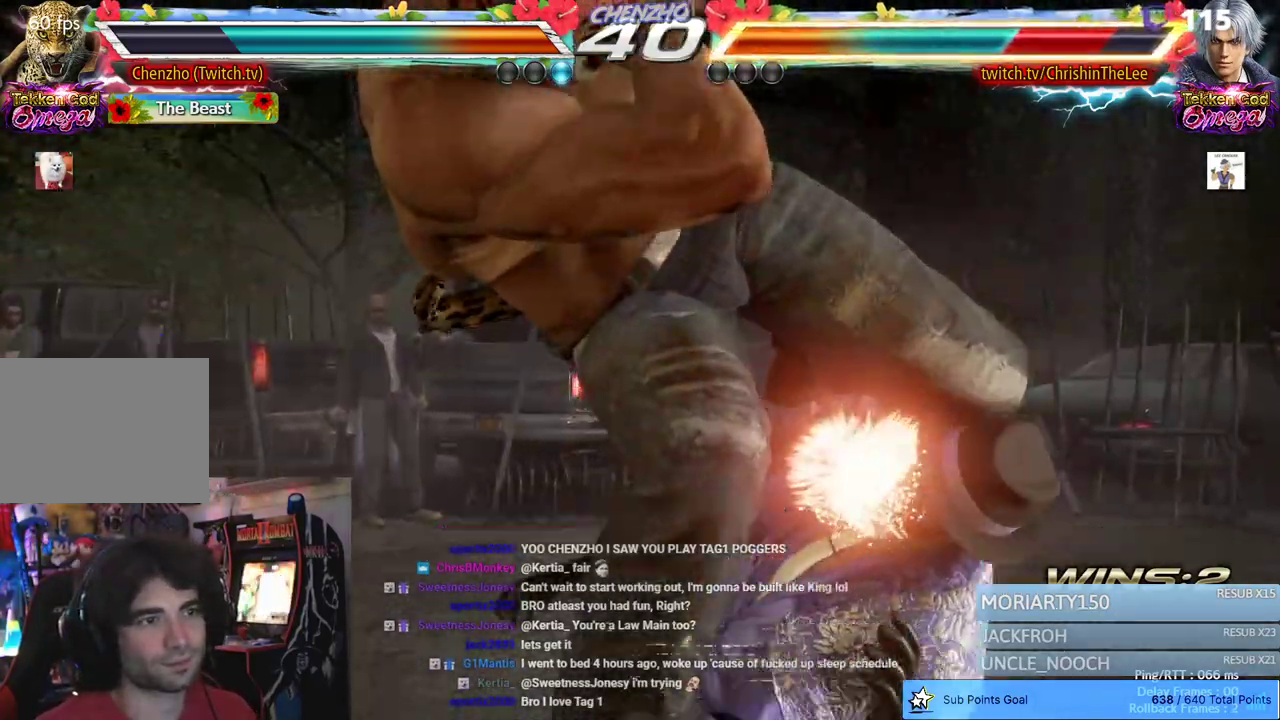
{"dt_ms": 1000, "buttons": [], "left_stick": "center", "right_stick": "center", "events": [[483, "L2", "down"], [533, "L2", "up"]]}
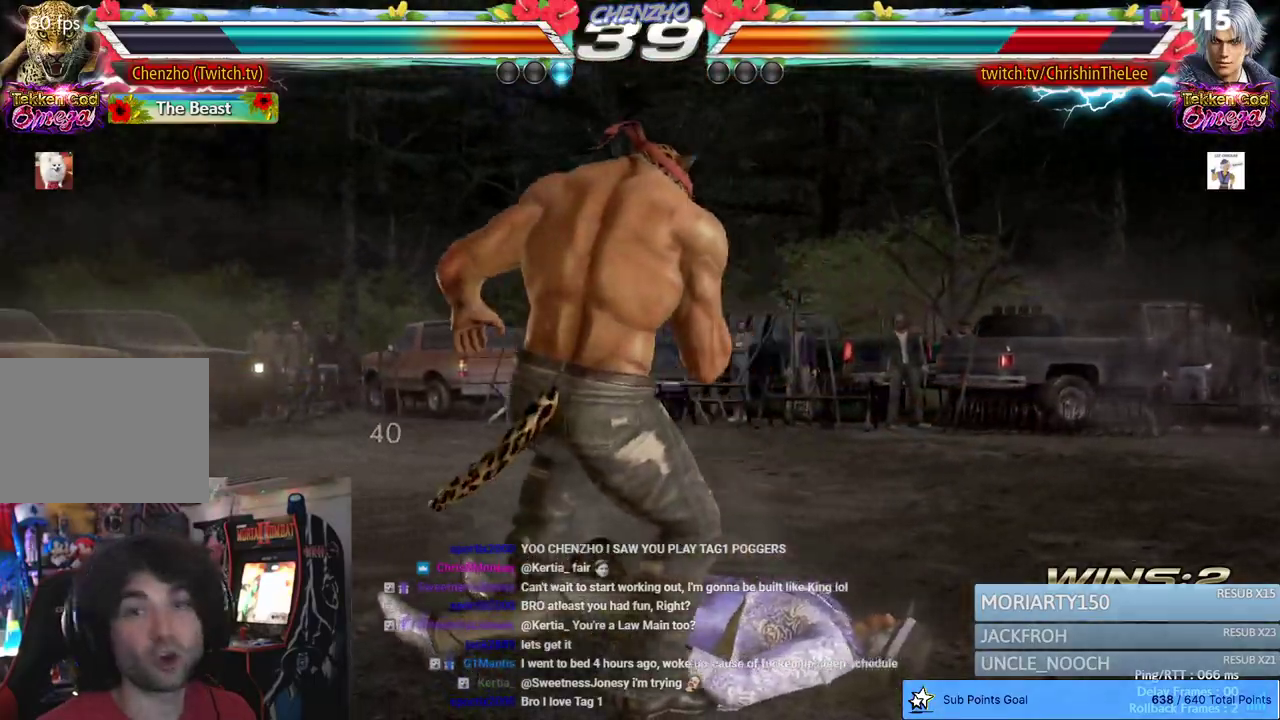
{"dt_ms": 500, "buttons": ["DPAD_RIGHT"], "left_stick": "center", "right_stick": "center", "events": [[500, "DPAD_RIGHT", "down"]]}
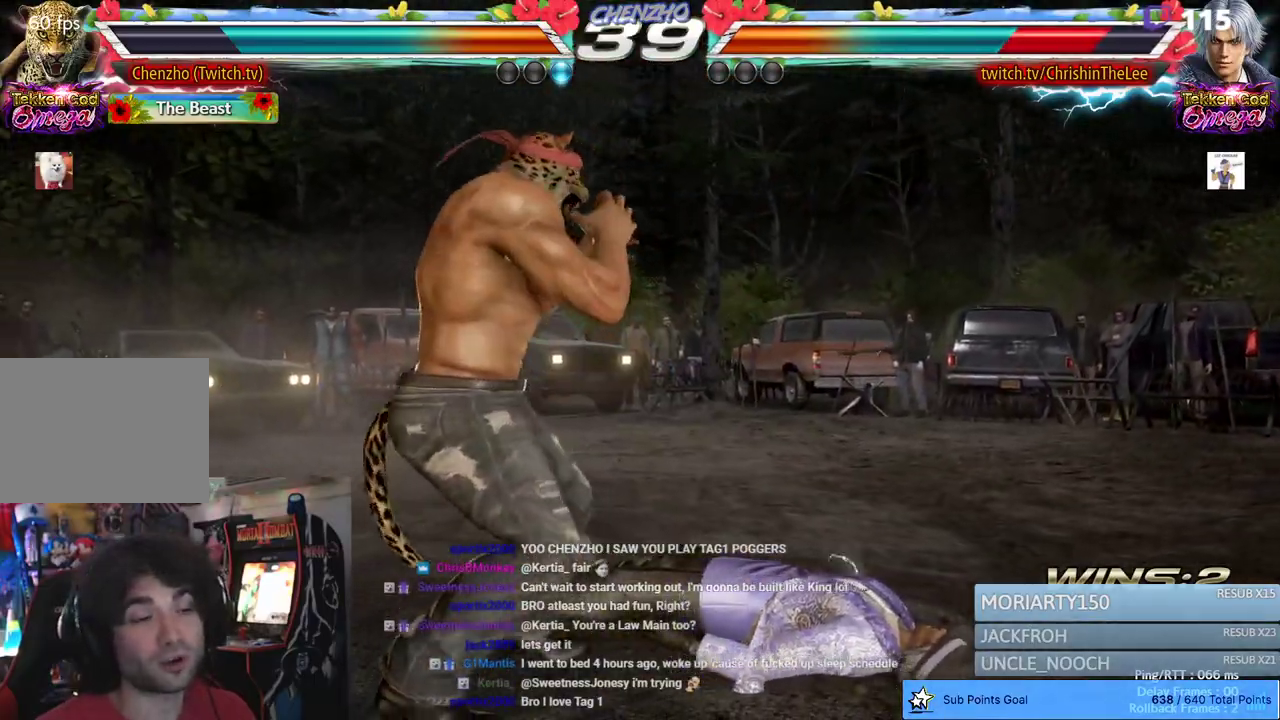
{"dt_ms": 500, "buttons": [], "left_stick": "center", "right_stick": "center", "events": [[67, "CROSS", "down"], [100, "CROSS", "up"], [133, "DPAD_RIGHT", "up"], [183, "R1", "down"], [250, "R1", "up"], [333, "R1", "down"], [433, "R1", "up"]]}
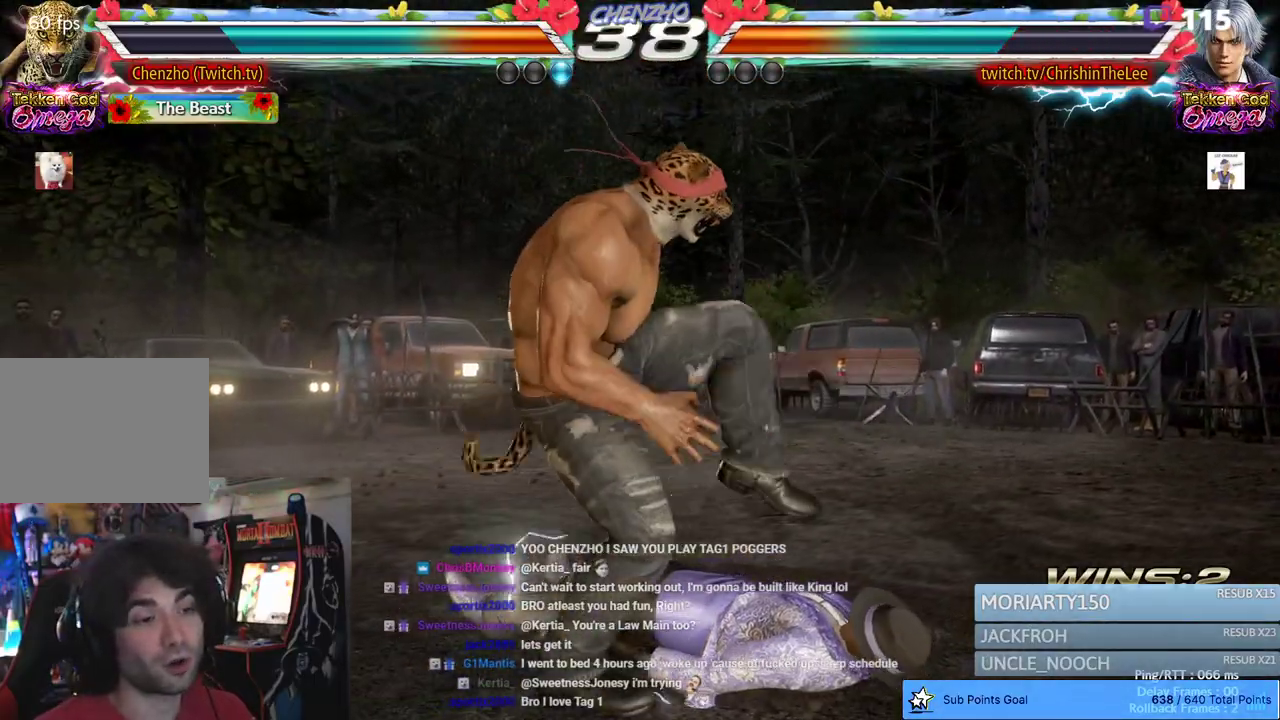
{"dt_ms": 500, "buttons": ["DPAD_LEFT"], "left_stick": "center", "right_stick": "center", "events": [[167, "DPAD_LEFT", "down"], [233, "DPAD_LEFT", "up"], [300, "DPAD_LEFT", "down"]]}
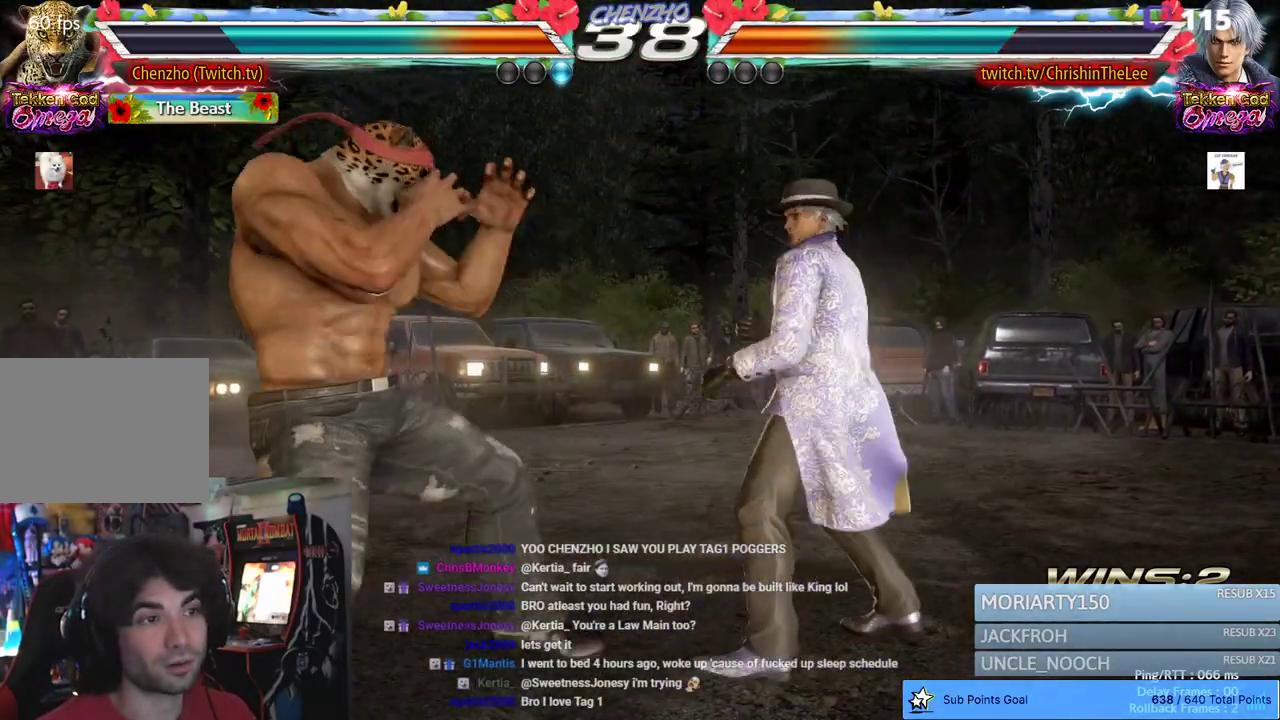
{"dt_ms": 500, "buttons": ["DPAD_LEFT"], "left_stick": "center", "right_stick": "center", "events": [[217, "DPAD_LEFT", "up"], [267, "DPAD_LEFT", "down"]]}
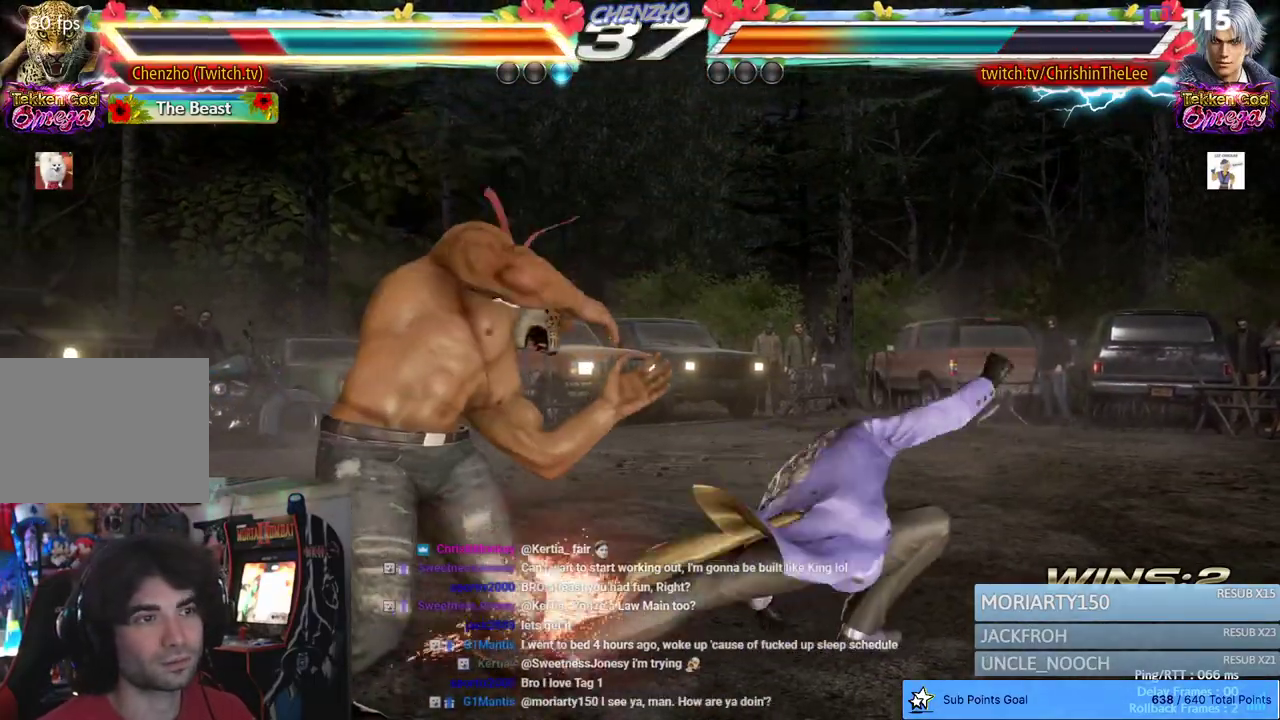
{"dt_ms": 500, "buttons": [], "left_stick": "center", "right_stick": "center"}
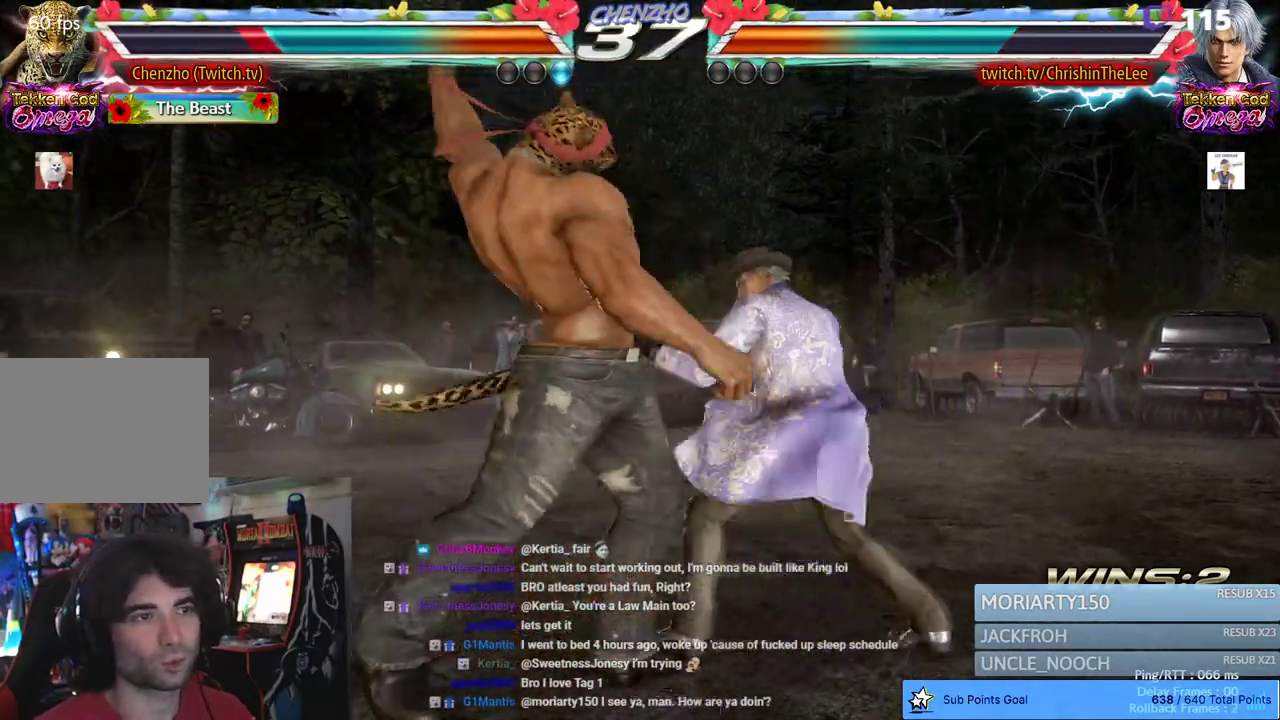
{"dt_ms": 500, "buttons": ["DPAD_LEFT"], "left_stick": "center", "right_stick": "center", "events": [[367, "DPAD_LEFT", "down"]]}
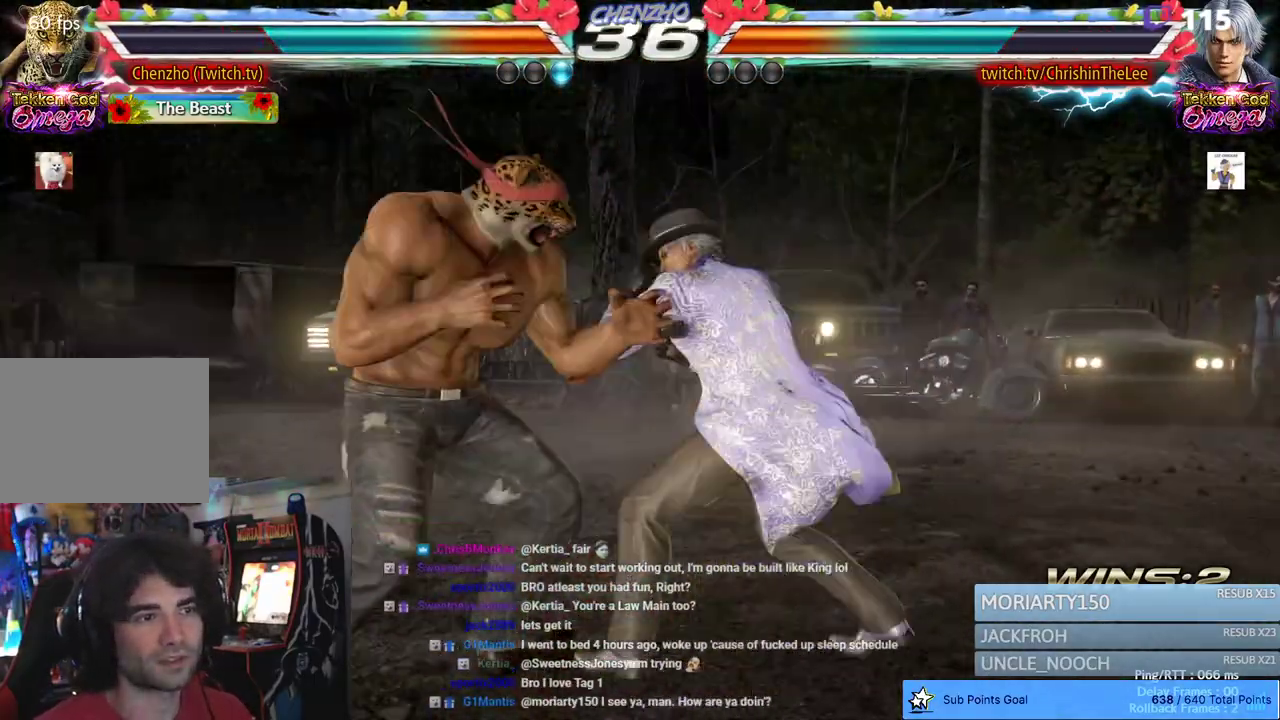
{"dt_ms": 500, "buttons": ["DPAD_LEFT"], "left_stick": "center", "right_stick": "center", "events": [[417, "DPAD_LEFT", "up"], [500, "DPAD_LEFT", "down"]]}
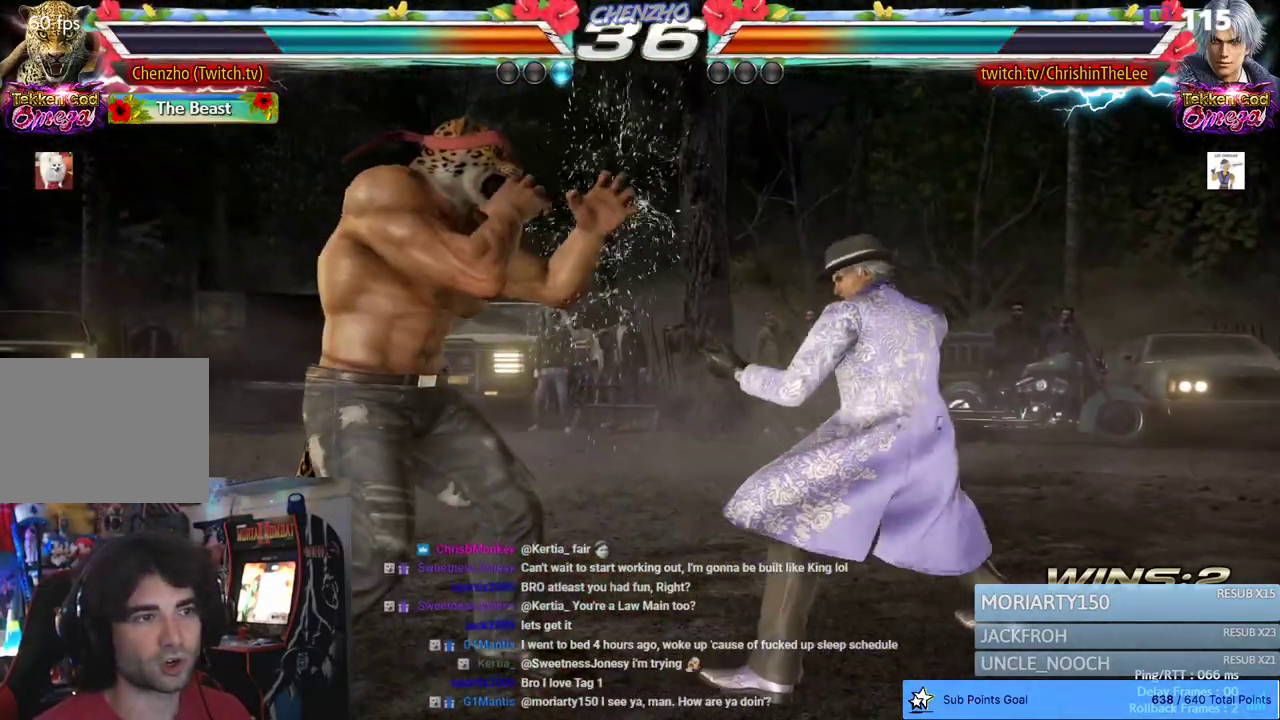
{"dt_ms": 500, "buttons": [], "left_stick": "center", "right_stick": "center", "events": [[433, "DPAD_LEFT", "up"]]}
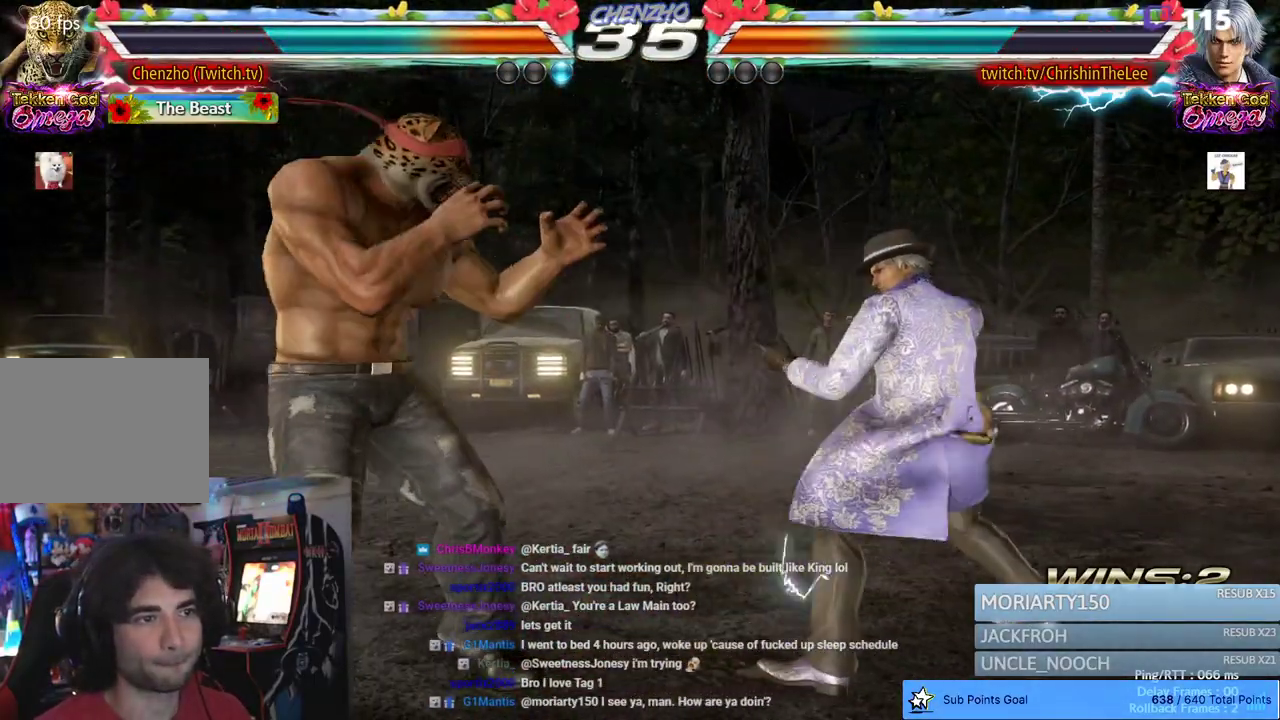
{"dt_ms": 500, "buttons": ["DPAD_LEFT"], "left_stick": "center", "right_stick": "center", "events": [[417, "DPAD_LEFT", "down"]]}
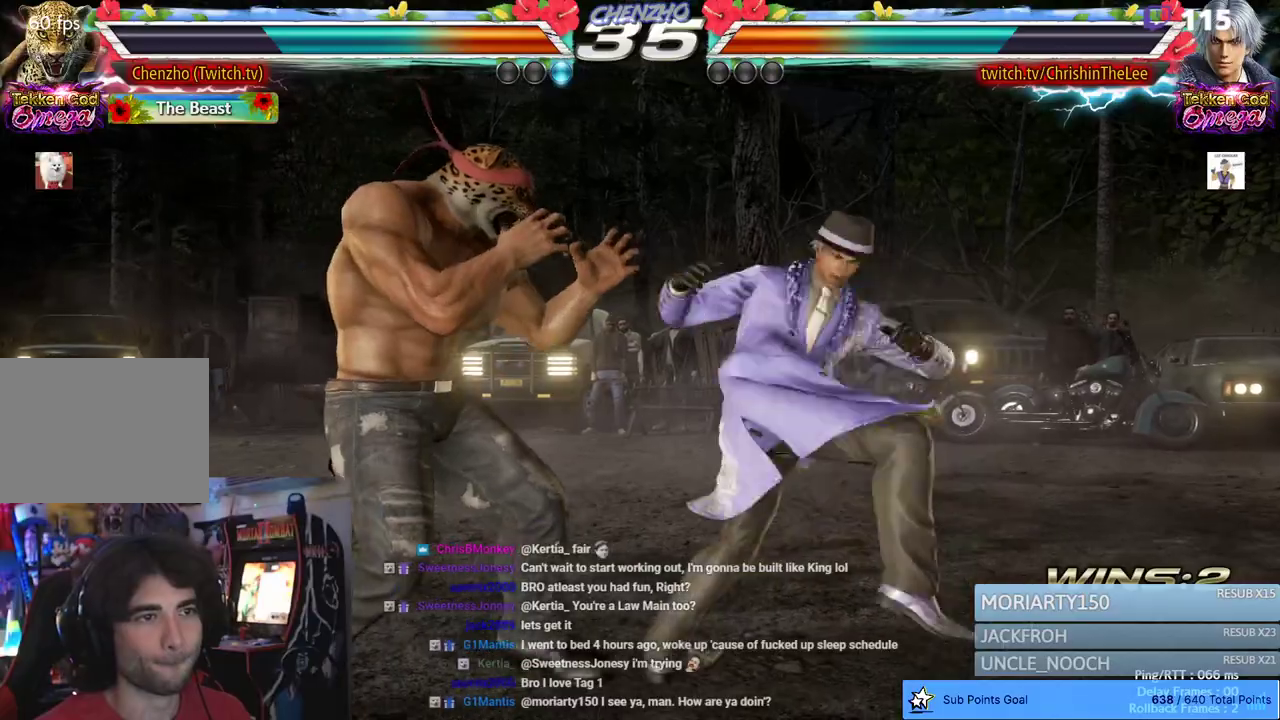
{"dt_ms": 500, "buttons": ["DPAD_LEFT"], "left_stick": "center", "right_stick": "center", "events": [[33, "DPAD_LEFT", "up"], [83, "DPAD_LEFT", "down"], [267, "DPAD_LEFT", "up"], [383, "DPAD_LEFT", "down"], [467, "DPAD_LEFT", "up"], [500, "DPAD_LEFT", "down"]]}
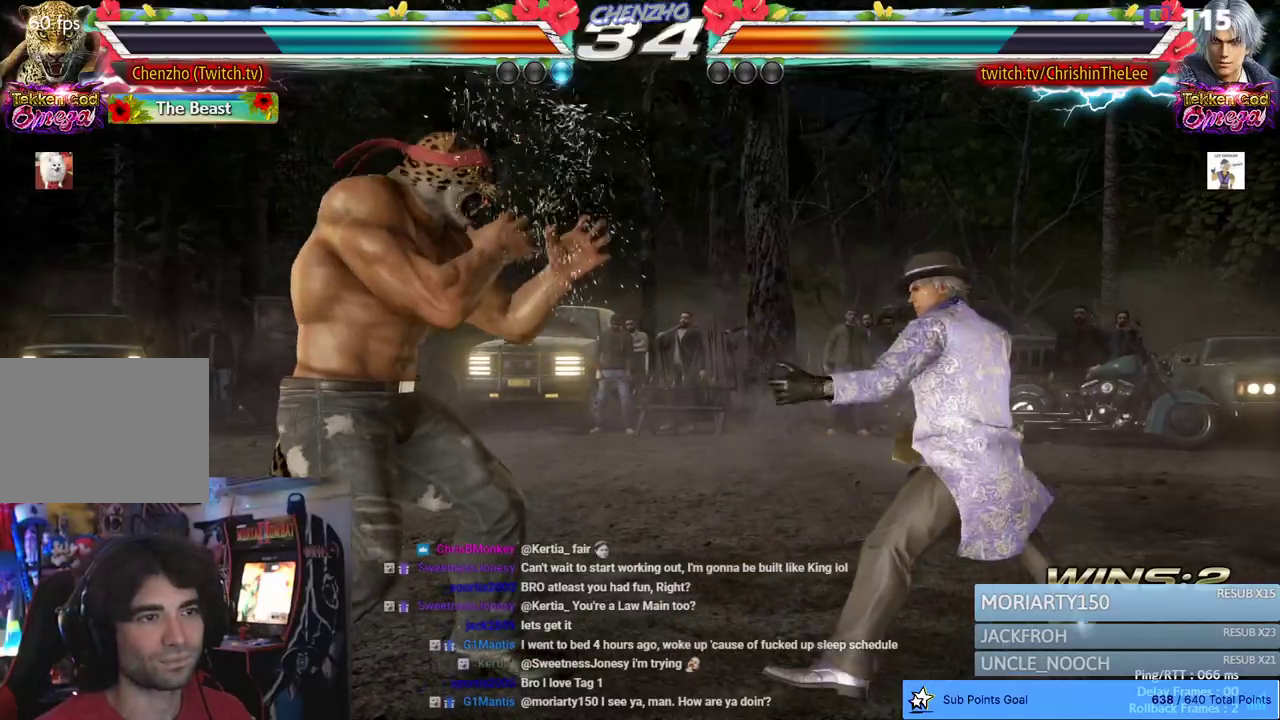
{"dt_ms": 1000, "buttons": [], "left_stick": "center", "right_stick": "center", "events": [[117, "DPAD_LEFT", "up"], [233, "DPAD_RIGHT", "down"], [317, "DPAD_RIGHT", "up"], [367, "DPAD_RIGHT", "down"], [433, "DPAD_RIGHT", "up"], [483, "DPAD_LEFT", "down"], [733, "DPAD_LEFT", "up"], [867, "DPAD_LEFT", "down"], [950, "DPAD_LEFT", "up"]]}
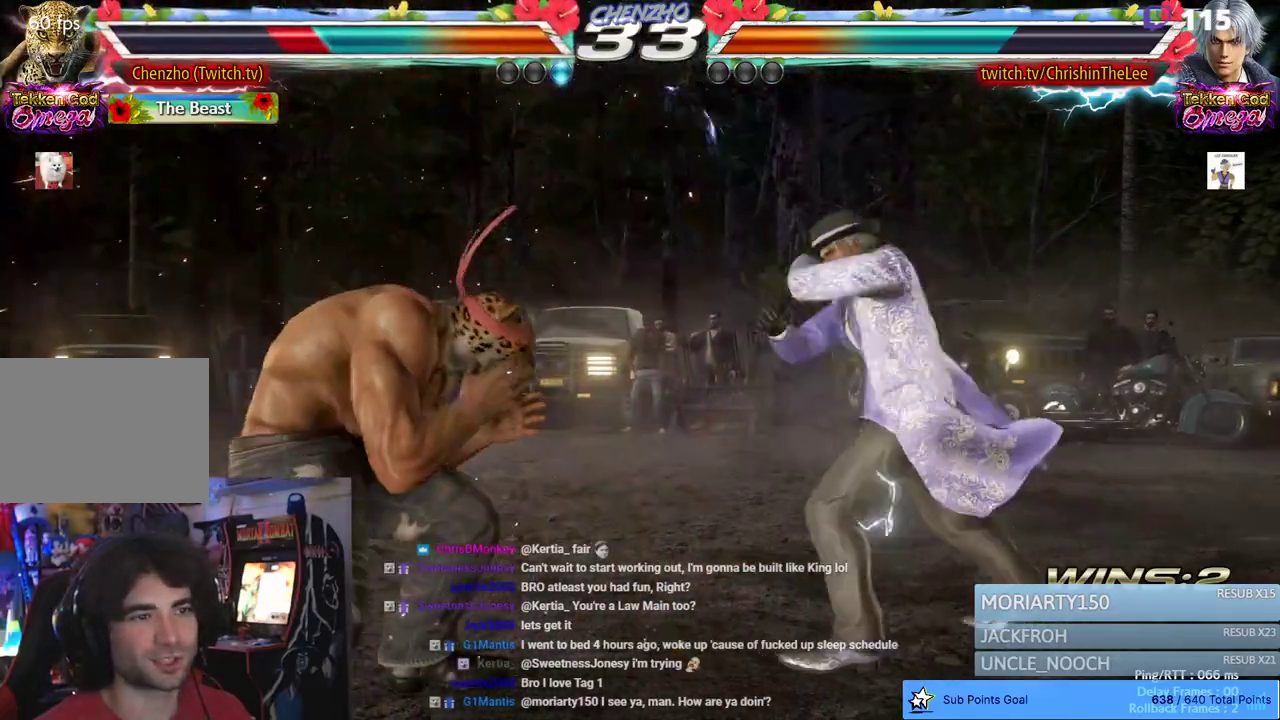
{"dt_ms": 500, "buttons": ["CROSS", "CIRCLE", "DPAD_LEFT"], "left_stick": "center", "right_stick": "center", "events": [[33, "DPAD_LEFT", "down"], [367, "CIRCLE", "down"], [367, "CROSS", "down"]]}
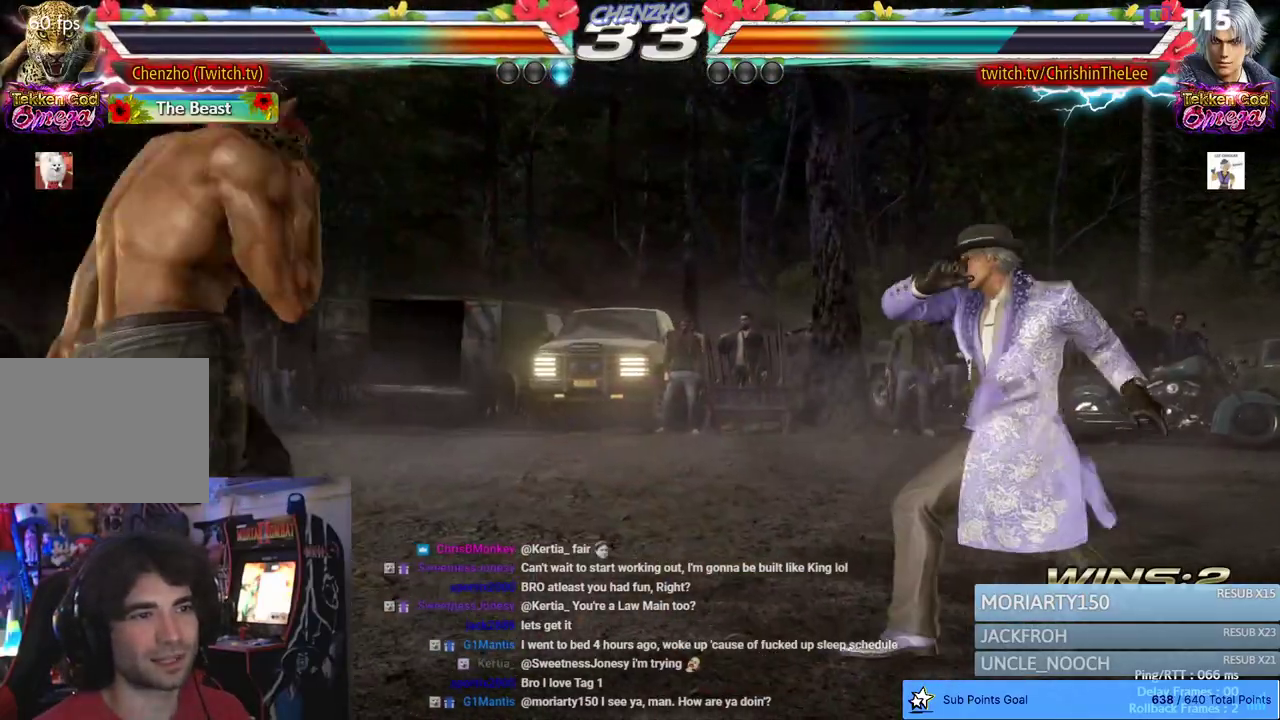
{"dt_ms": 500, "buttons": ["DPAD_RIGHT"], "left_stick": "center", "right_stick": "center", "events": [[83, "CIRCLE", "up"], [83, "CROSS", "up"], [267, "DPAD_LEFT", "up"], [500, "DPAD_RIGHT", "down"]]}
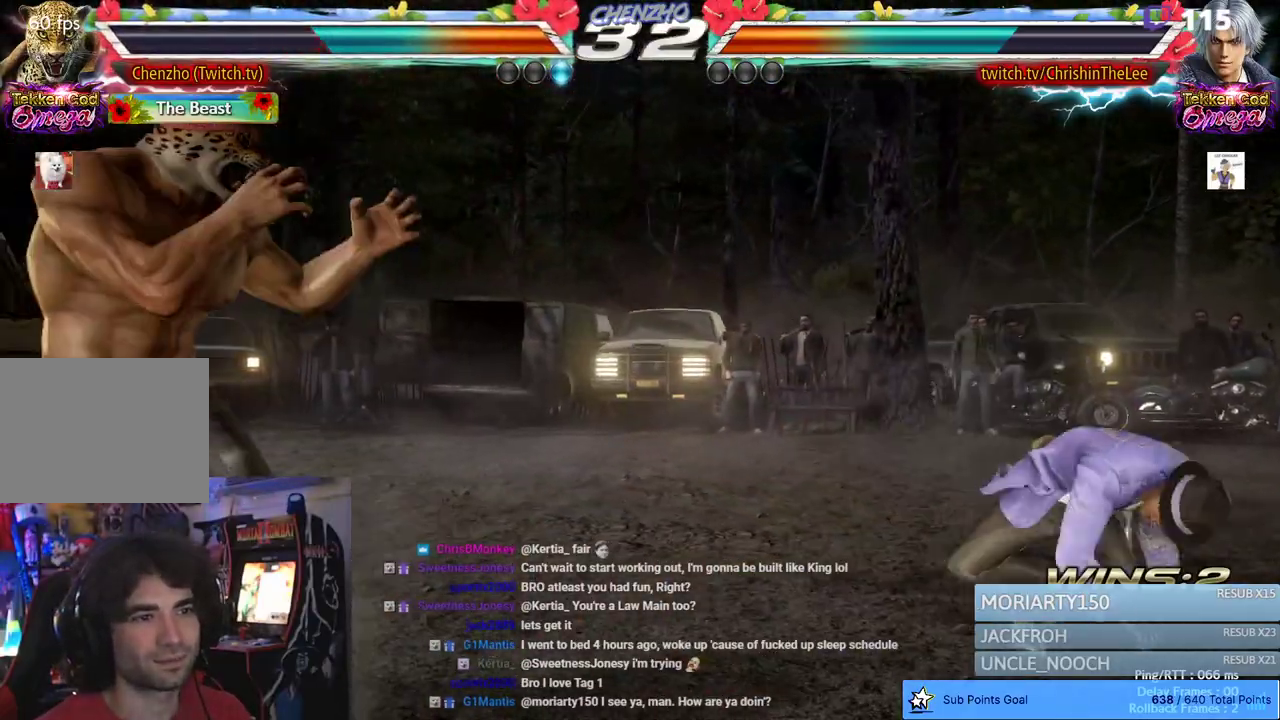
{"dt_ms": 500, "buttons": ["DPAD_LEFT"], "left_stick": "center", "right_stick": "center", "events": [[50, "DPAD_RIGHT", "up"], [117, "DPAD_RIGHT", "down"], [383, "DPAD_RIGHT", "up"], [450, "DPAD_LEFT", "down"]]}
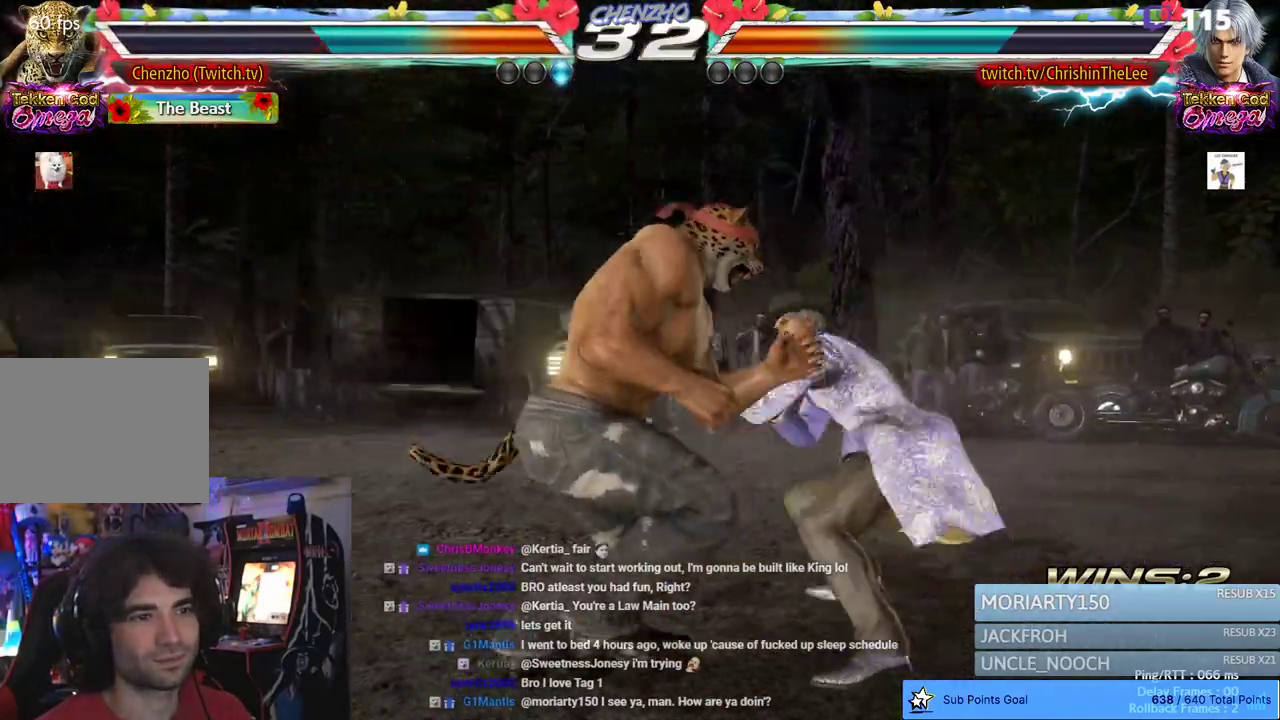
{"dt_ms": 1000, "buttons": ["CIRCLE"], "left_stick": "center", "right_stick": "center", "events": [[67, "DPAD_LEFT", "up"], [150, "DPAD_LEFT", "down"], [333, "DPAD_LEFT", "up"], [350, "DPAD_RIGHT", "down"], [417, "CROSS", "down"], [517, "CIRCLE", "down"], [583, "CROSS", "up"], [650, "CIRCLE", "up"], [667, "CROSS", "down"], [733, "CIRCLE", "down"], [800, "CROSS", "up"], [817, "CIRCLE", "up"], [883, "CROSS", "down"], [883, "DPAD_RIGHT", "up"], [917, "CIRCLE", "down"], [1000, "CROSS", "up"]]}
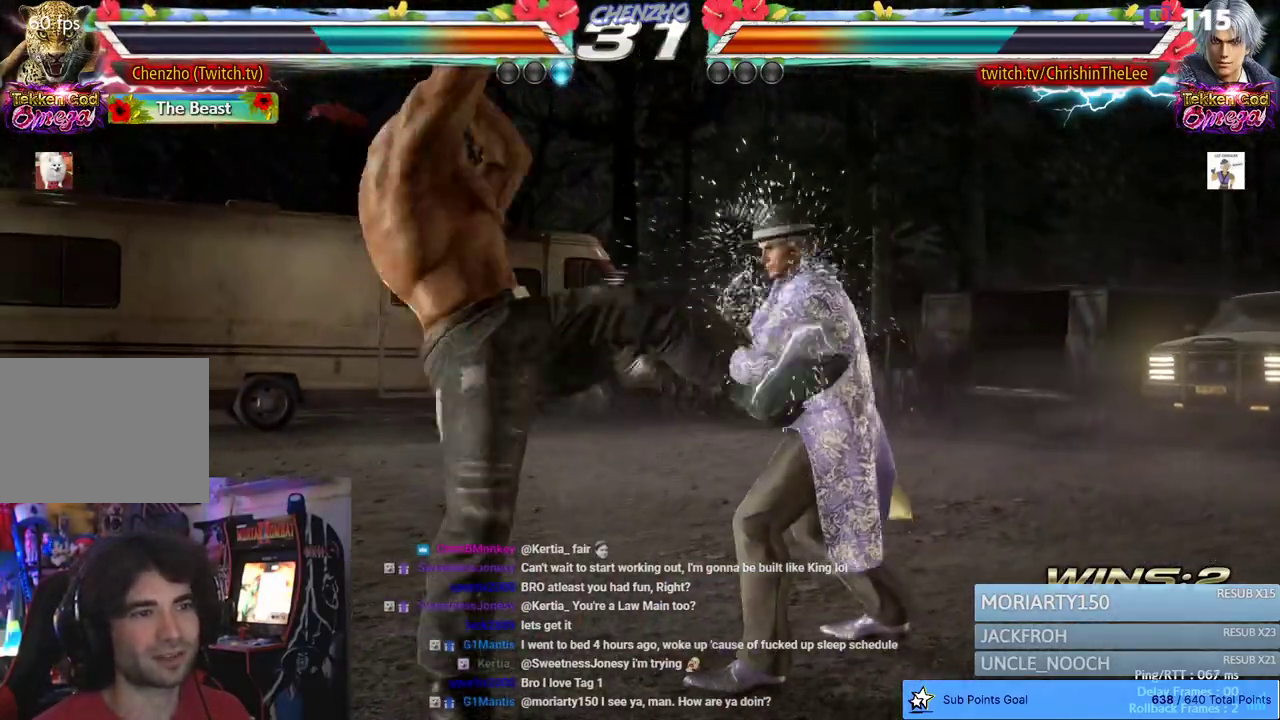
{"dt_ms": 500, "buttons": [], "left_stick": "center", "right_stick": "center", "events": [[17, "CIRCLE", "up"]]}
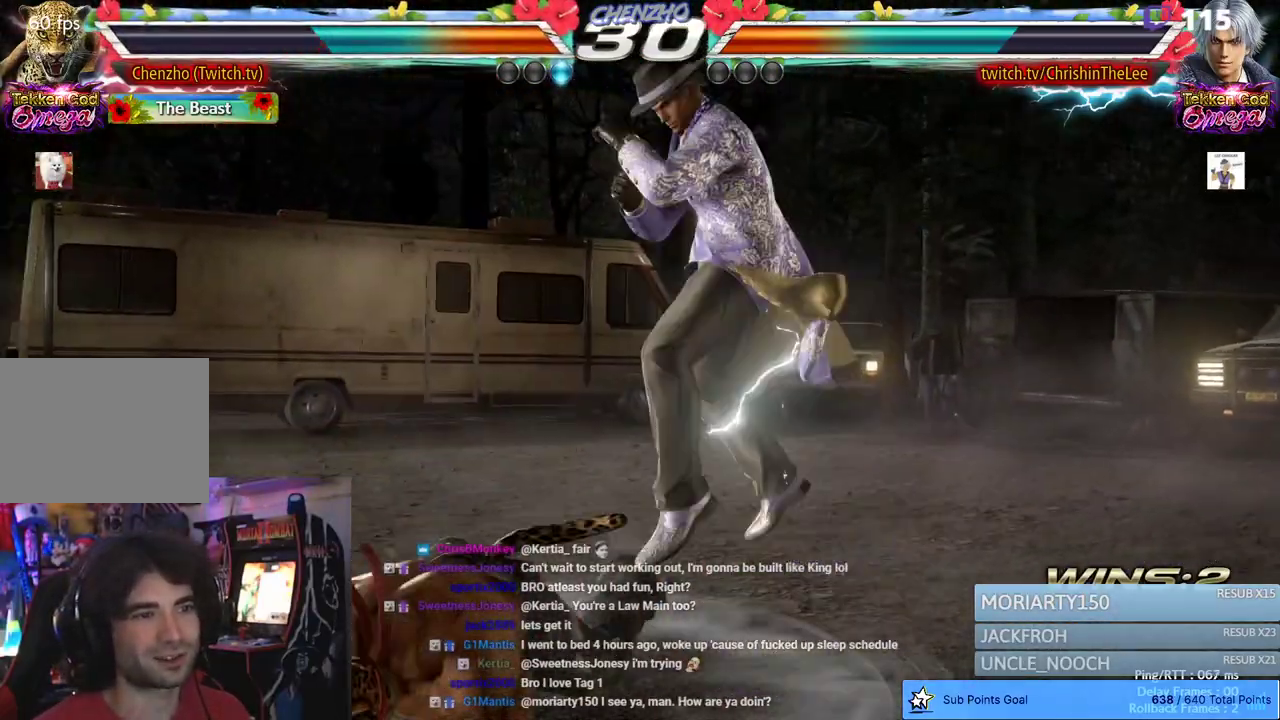
{"dt_ms": 500, "buttons": ["SQUARE"], "left_stick": "center", "right_stick": "center", "events": [[250, "SQUARE", "down"], [350, "SQUARE", "up"], [417, "SQUARE", "down"]]}
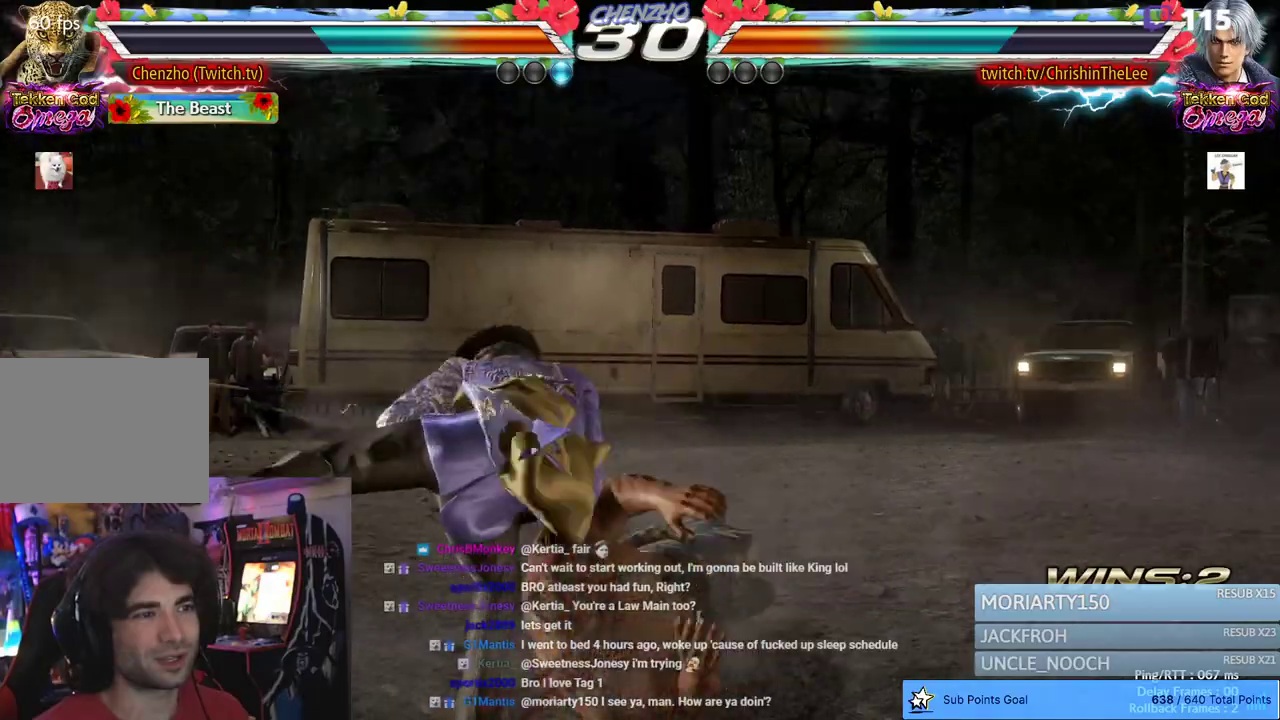
{"dt_ms": 500, "buttons": ["DPAD_RIGHT"], "left_stick": "center", "right_stick": "center", "events": [[17, "SQUARE", "up"], [100, "SQUARE", "down"], [200, "SQUARE", "up"], [250, "SQUARE", "down"], [267, "DPAD_RIGHT", "down"], [367, "SQUARE", "up"]]}